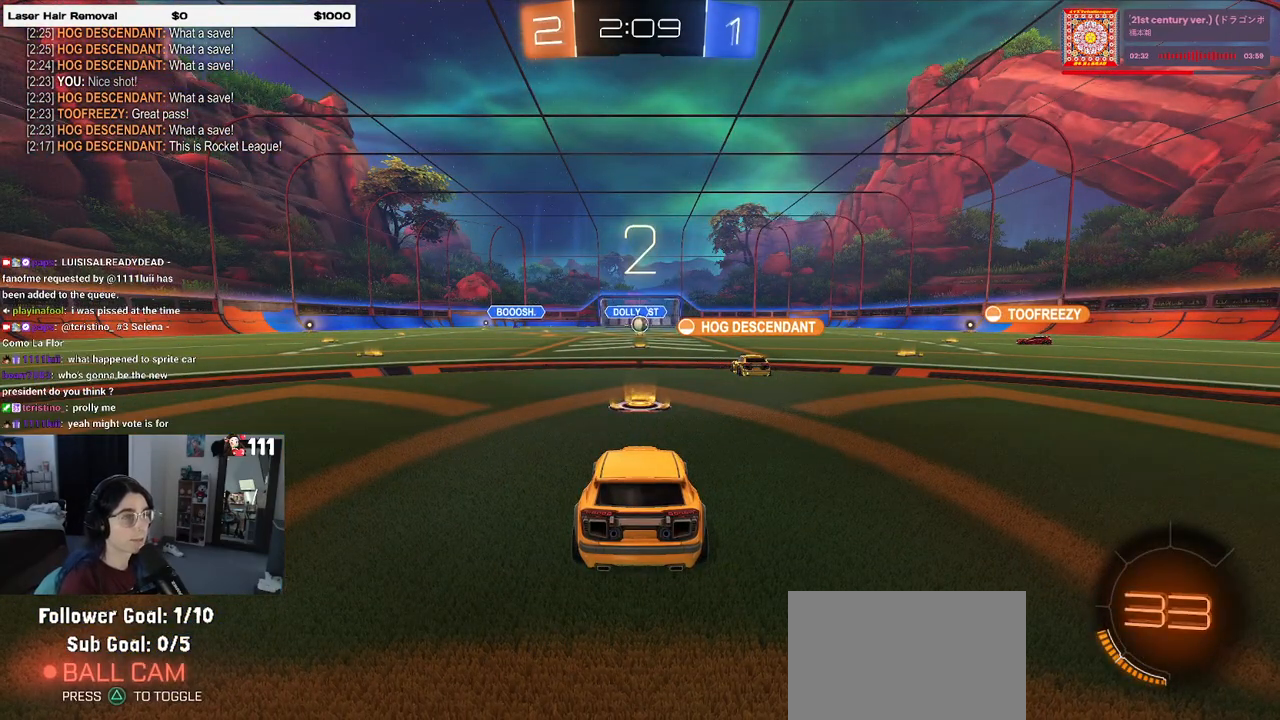
Gameplay with a controller (PlayStation layout); each line is a JSON object with the inputs held at the frame after it. "events" lists button and stick changes between this image and that frame as [ms after this image, input, new state], when the widget could be followed in between.
{"buttons": ["R2"], "left_stick": "center", "right_stick": "center", "events": [[267, "R2", "down"]]}
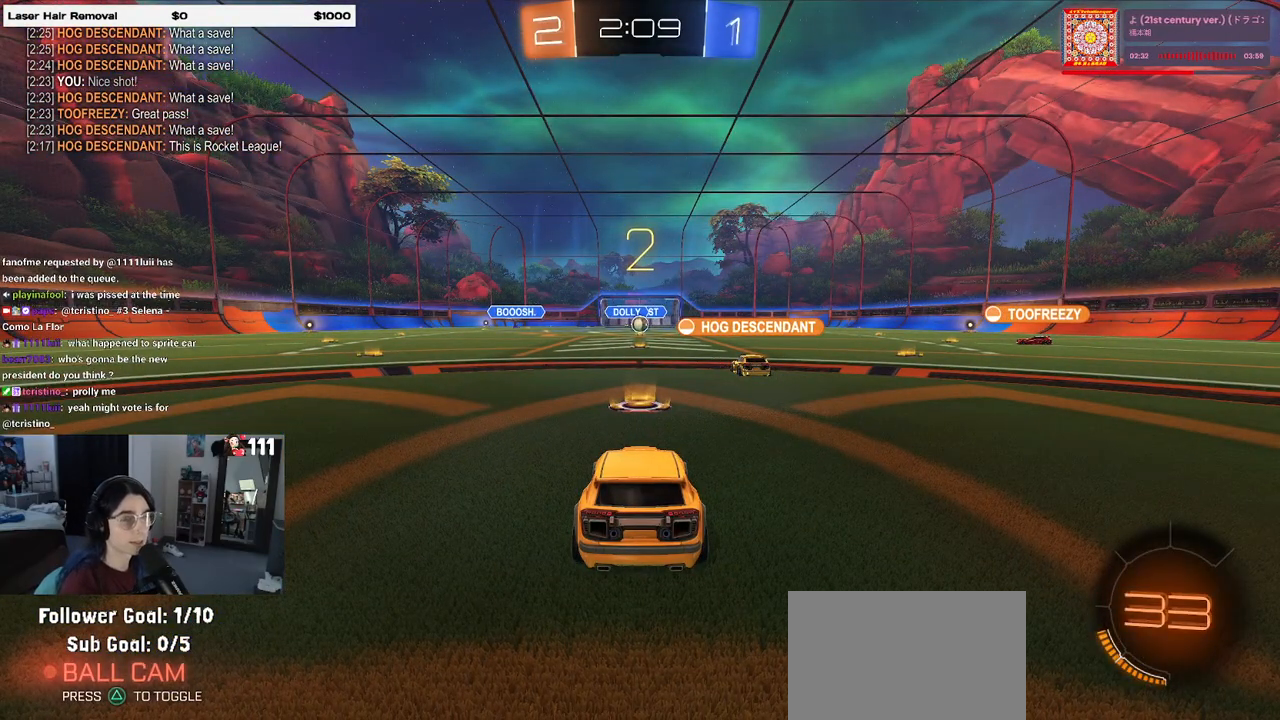
{"buttons": ["R2"], "left_stick": "center", "right_stick": "center", "events": []}
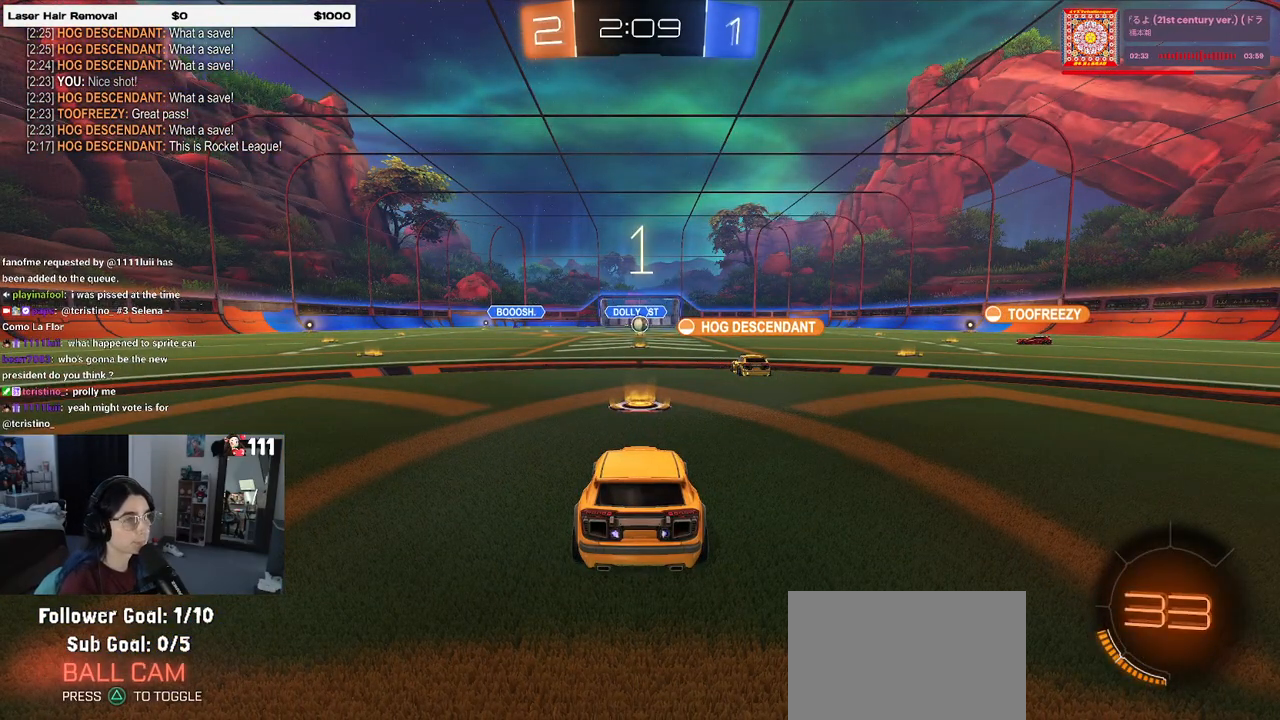
{"buttons": ["R2"], "left_stick": "center", "right_stick": "center", "events": []}
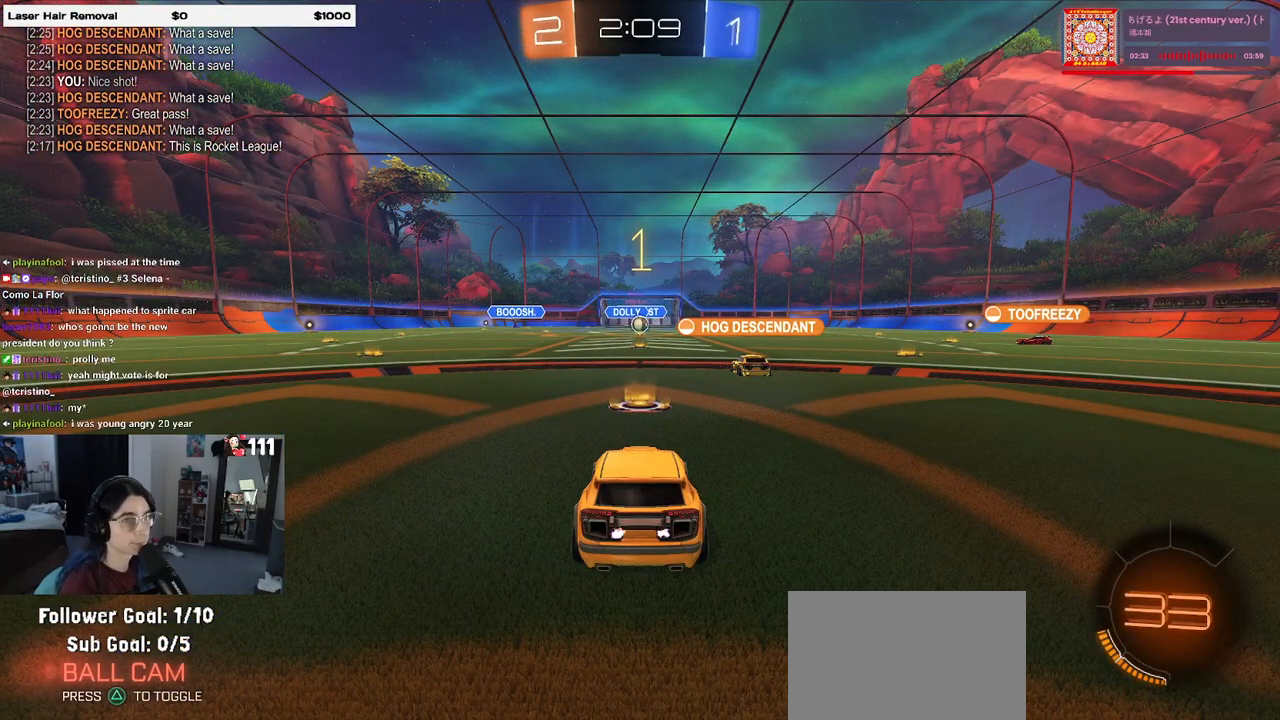
{"buttons": ["R1", "R2"], "left_stick": "center", "right_stick": "center", "events": [[267, "R1", "down"]]}
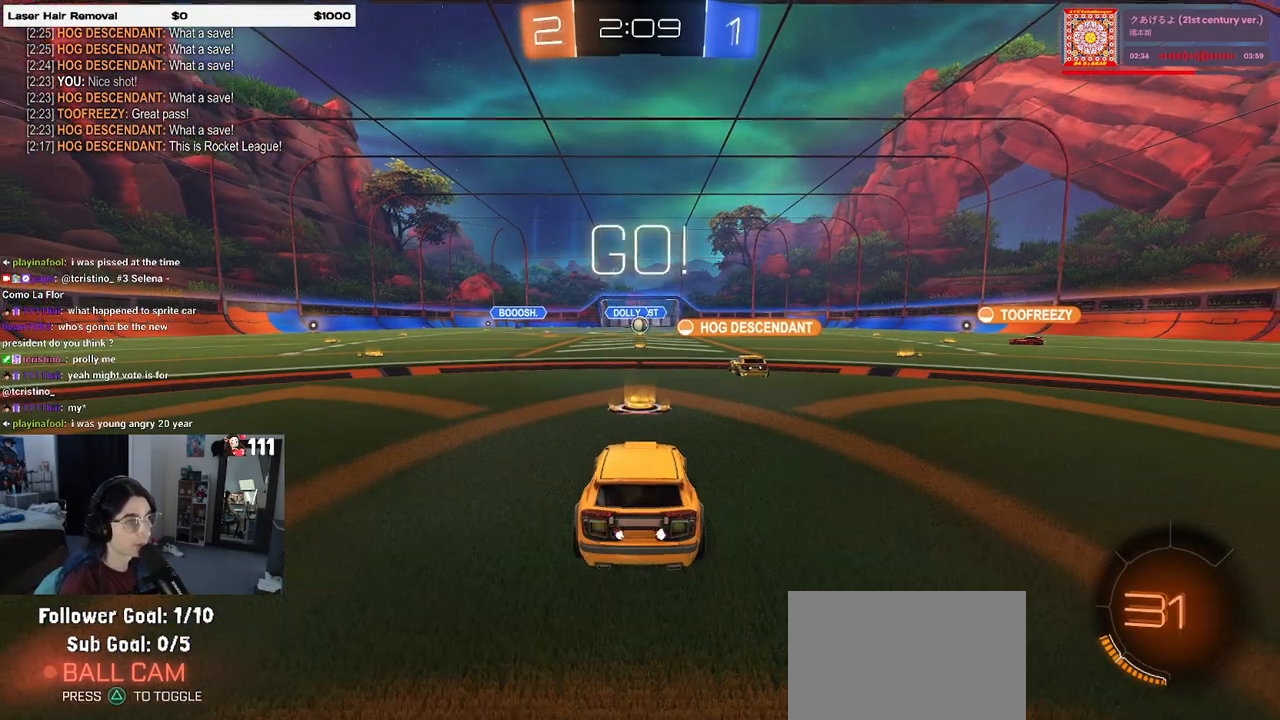
{"buttons": ["TRIANGLE", "R1", "R2"], "left_stick": "right", "right_stick": "center", "events": [[50, "left_stick", "right"], [450, "TRIANGLE", "down"]]}
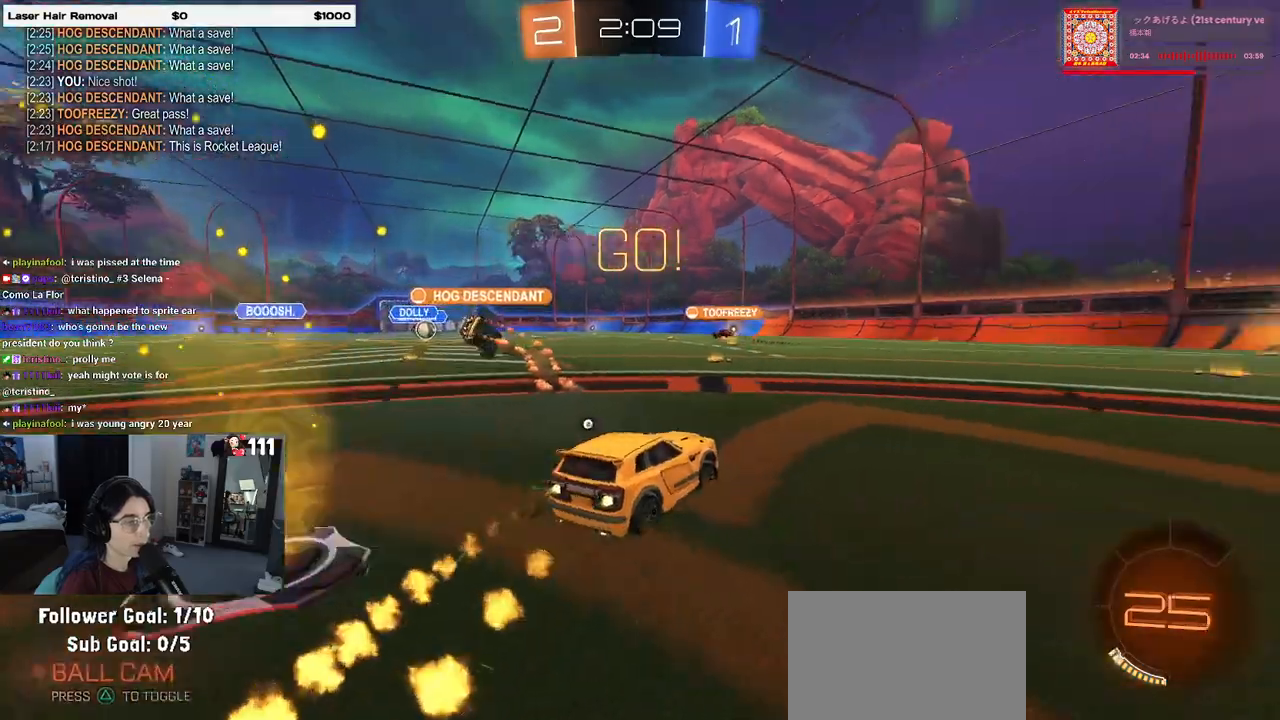
{"buttons": ["R1", "R2"], "left_stick": "right", "right_stick": "center", "events": [[33, "TRIANGLE", "up"], [167, "left_stick", "center"], [317, "TRIANGLE", "down"], [467, "TRIANGLE", "up"], [500, "left_stick", "right"]]}
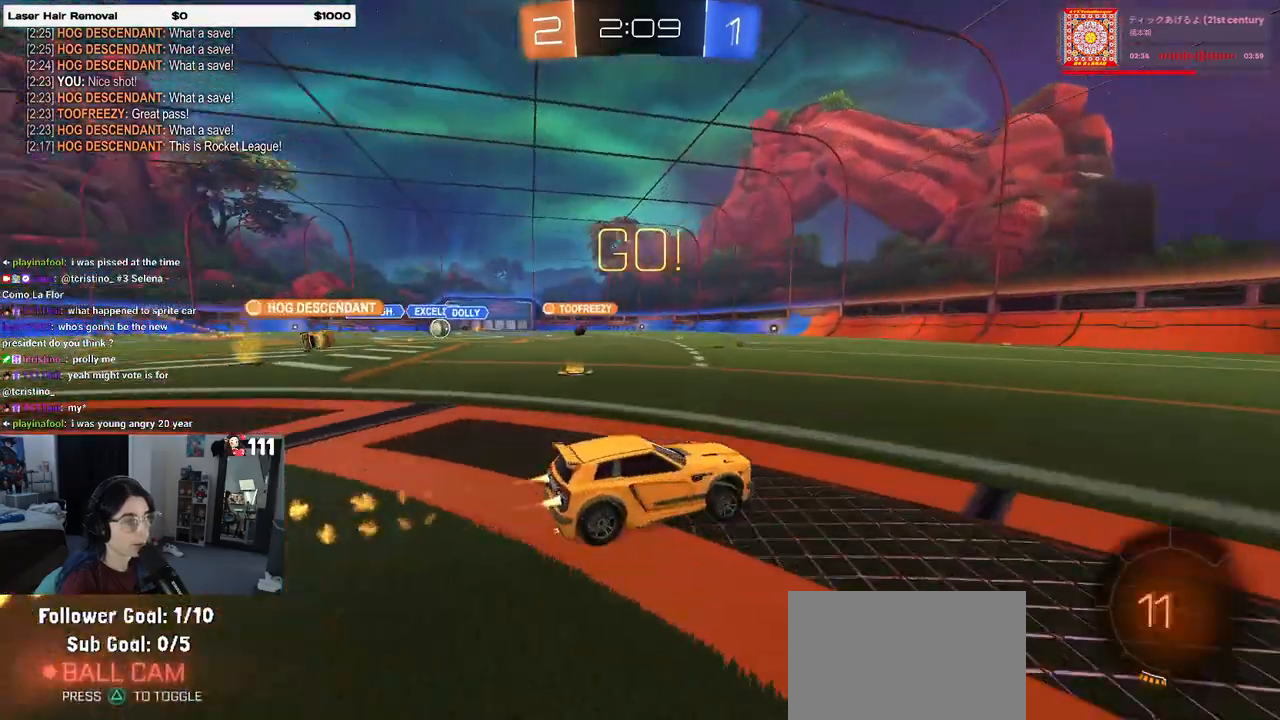
{"buttons": ["R2"], "left_stick": "center", "right_stick": "center", "events": [[250, "left_stick", "center"], [500, "R1", "up"]]}
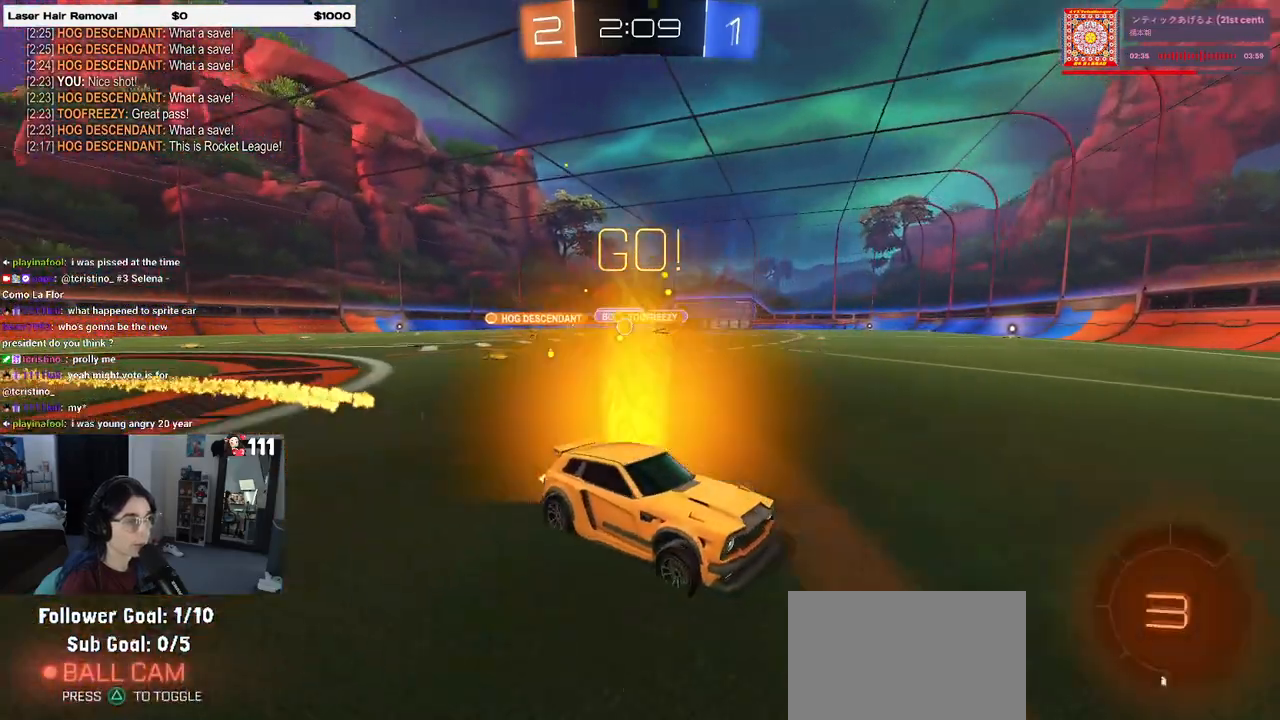
{"buttons": ["R2"], "left_stick": "left", "right_stick": "center", "events": [[150, "left_stick", "left"], [267, "SQUARE", "down"], [433, "SQUARE", "up"]]}
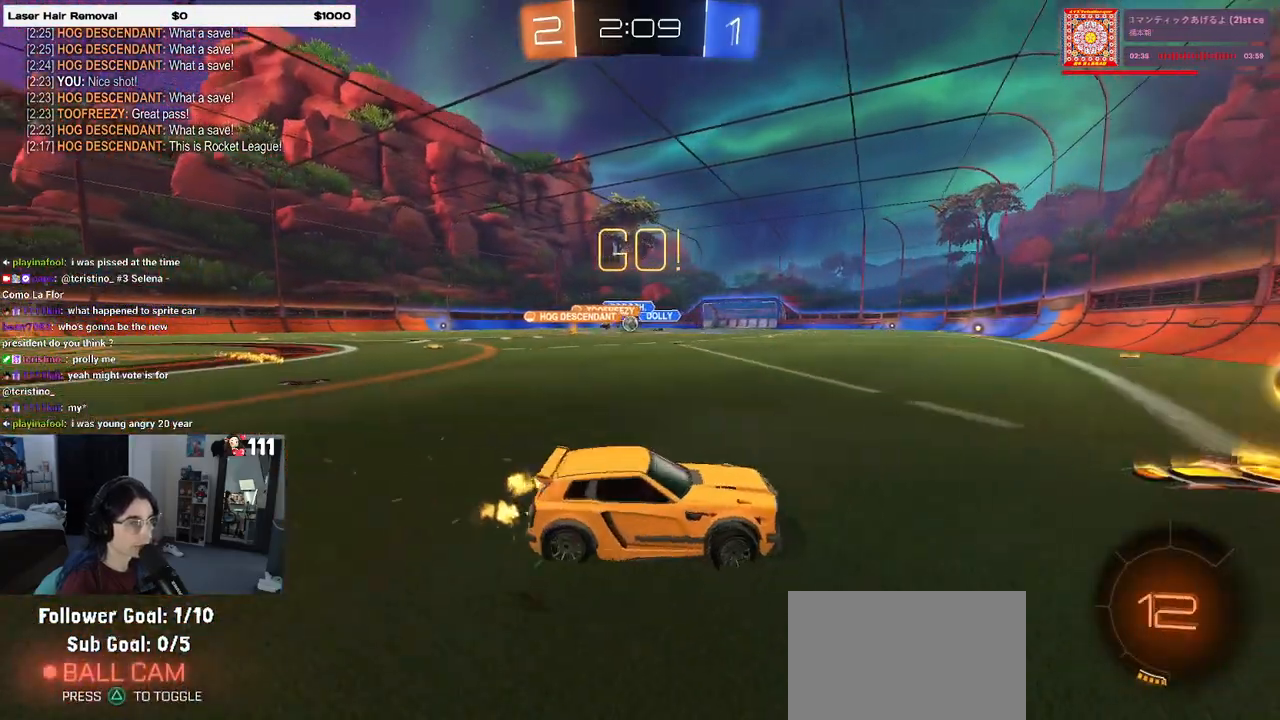
{"buttons": ["R1", "R2"], "left_stick": "center", "right_stick": "center", "events": [[383, "left_stick", "center"], [433, "R1", "down"]]}
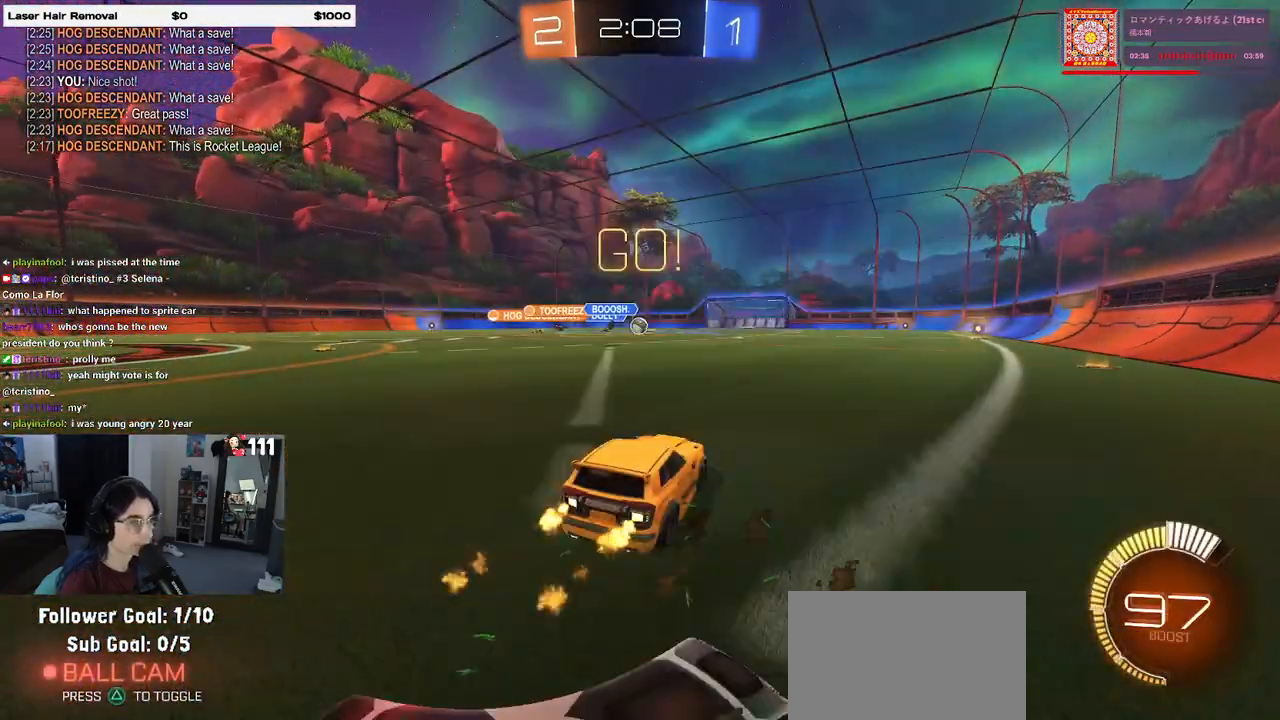
{"buttons": ["R1", "R2"], "left_stick": "center", "right_stick": "center", "events": []}
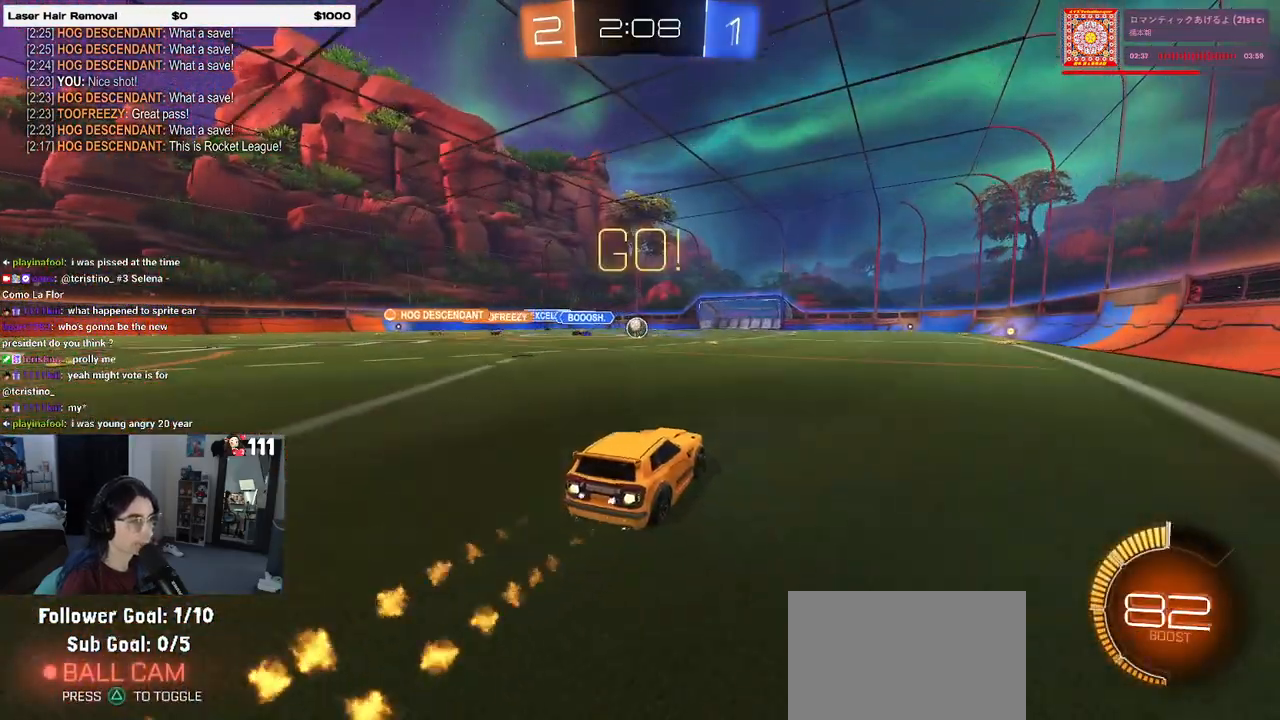
{"buttons": ["R1", "R2"], "left_stick": "center", "right_stick": "center", "events": [[217, "left_stick", "left"], [367, "left_stick", "center"]]}
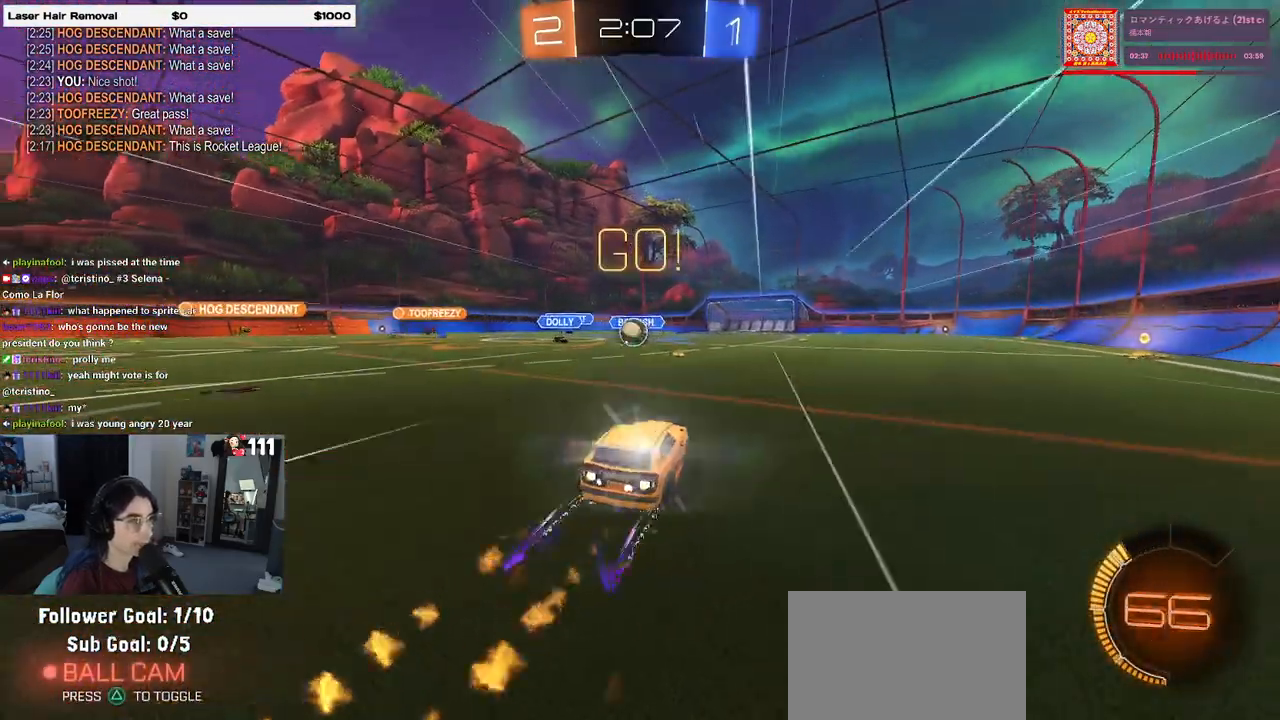
{"buttons": ["R2"], "left_stick": "center", "right_stick": "center", "events": [[133, "R1", "up"], [133, "left_stick", "left"], [333, "left_stick", "center"]]}
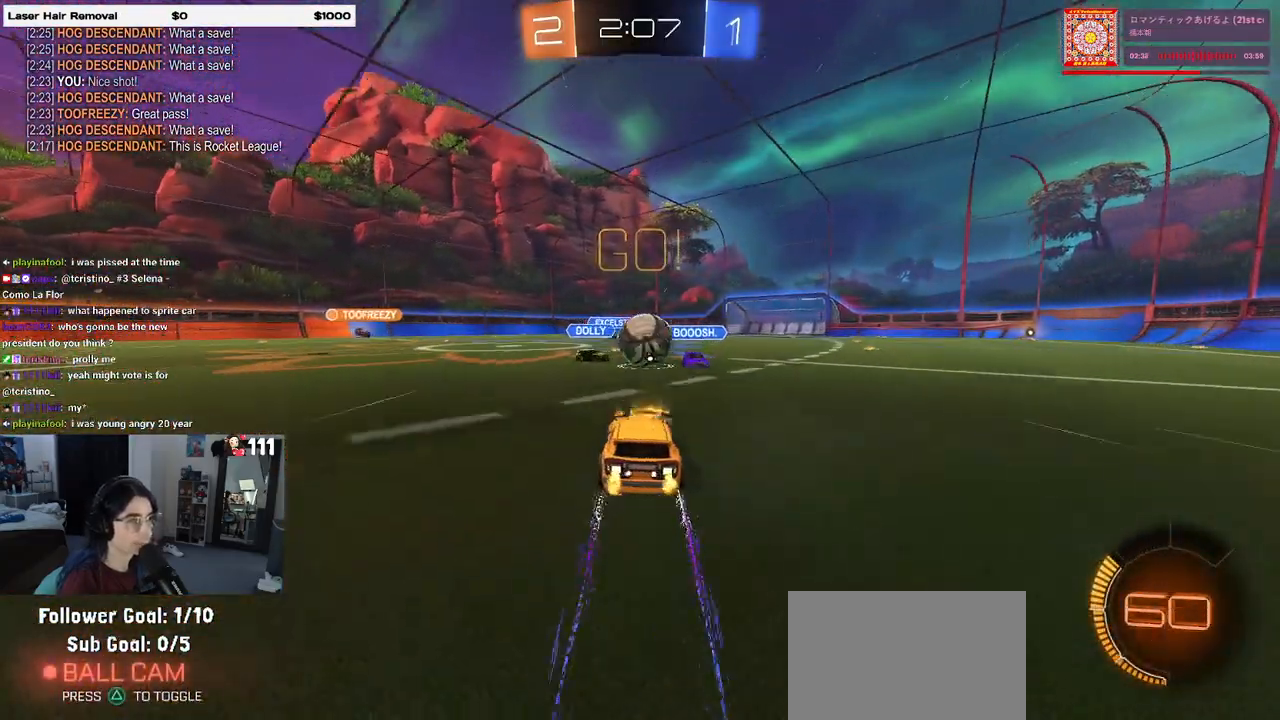
{"buttons": ["SQUARE", "R2"], "left_stick": "right", "right_stick": "center", "events": [[183, "CROSS", "down"], [267, "left_stick", "right"], [283, "CROSS", "up"], [333, "CROSS", "down"], [383, "SQUARE", "down"], [417, "CROSS", "up"]]}
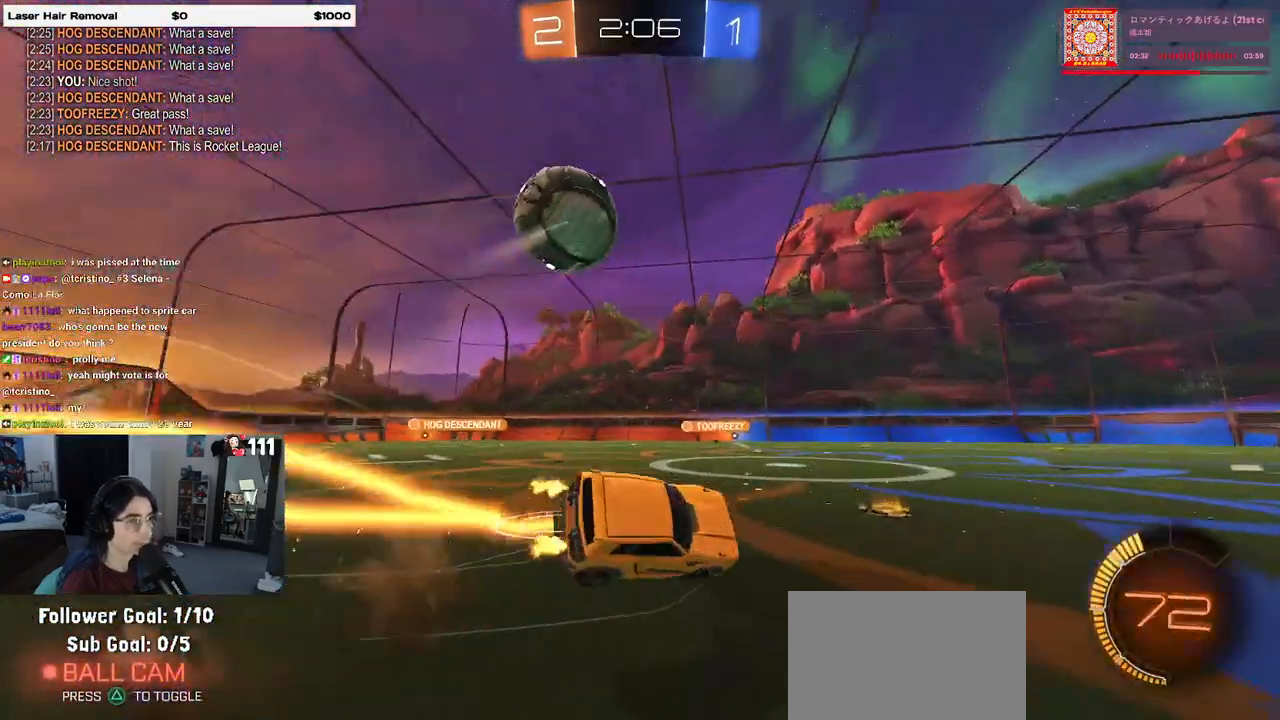
{"buttons": ["SQUARE", "R2"], "left_stick": "right", "right_stick": "center", "events": []}
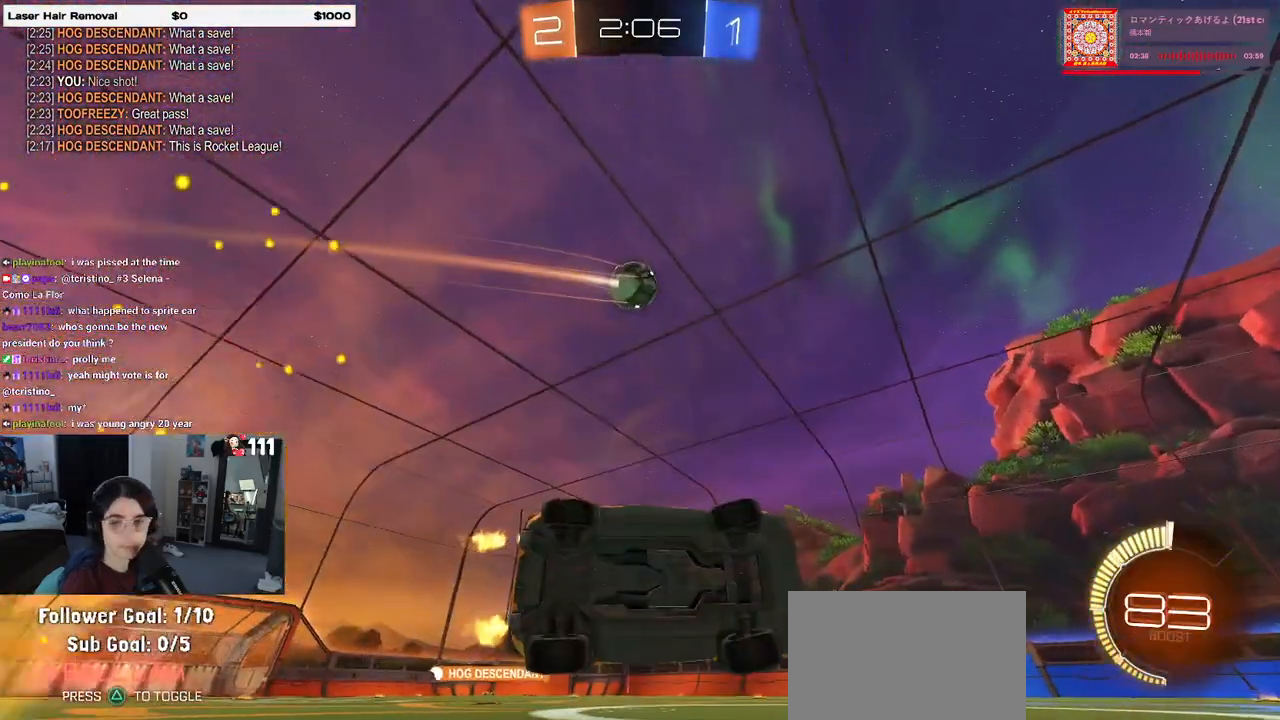
{"buttons": ["R2"], "left_stick": "center", "right_stick": "center", "events": [[83, "left_stick", "down-right"], [167, "SQUARE", "up"], [383, "left_stick", "center"]]}
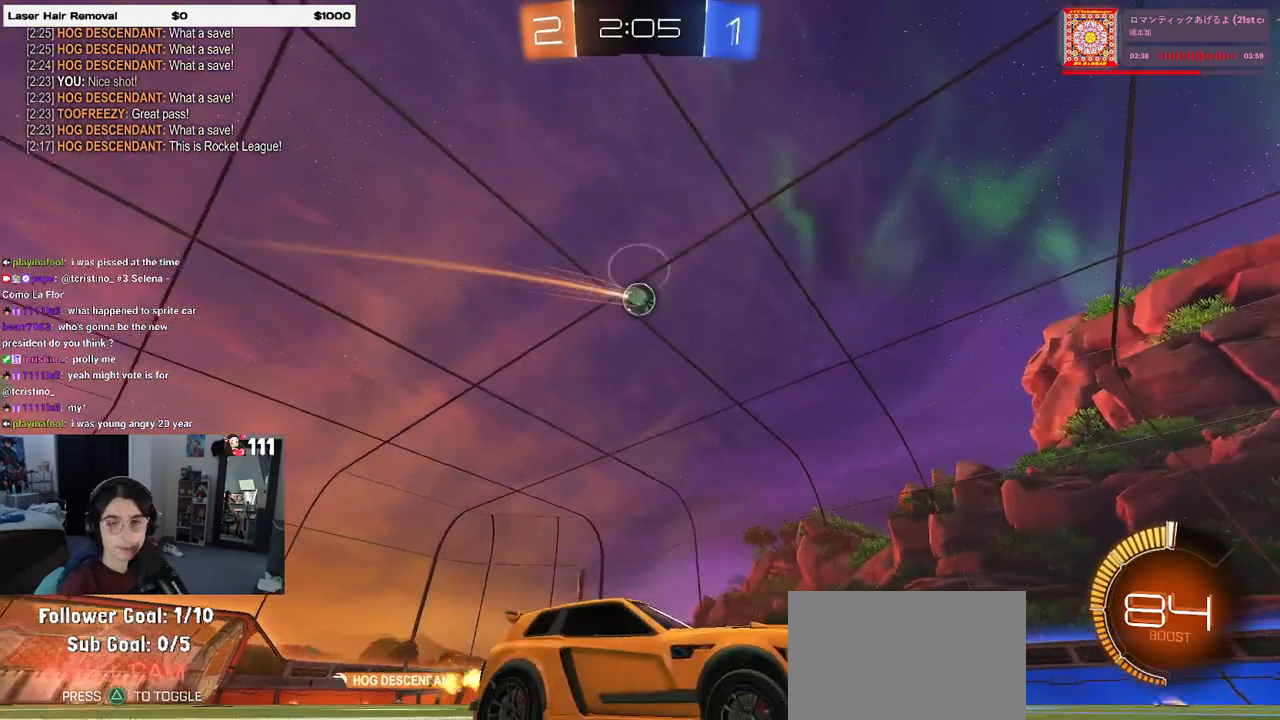
{"buttons": ["R2"], "left_stick": "right", "right_stick": "center", "events": [[67, "left_stick", "right"], [300, "SQUARE", "down"], [383, "SQUARE", "up"]]}
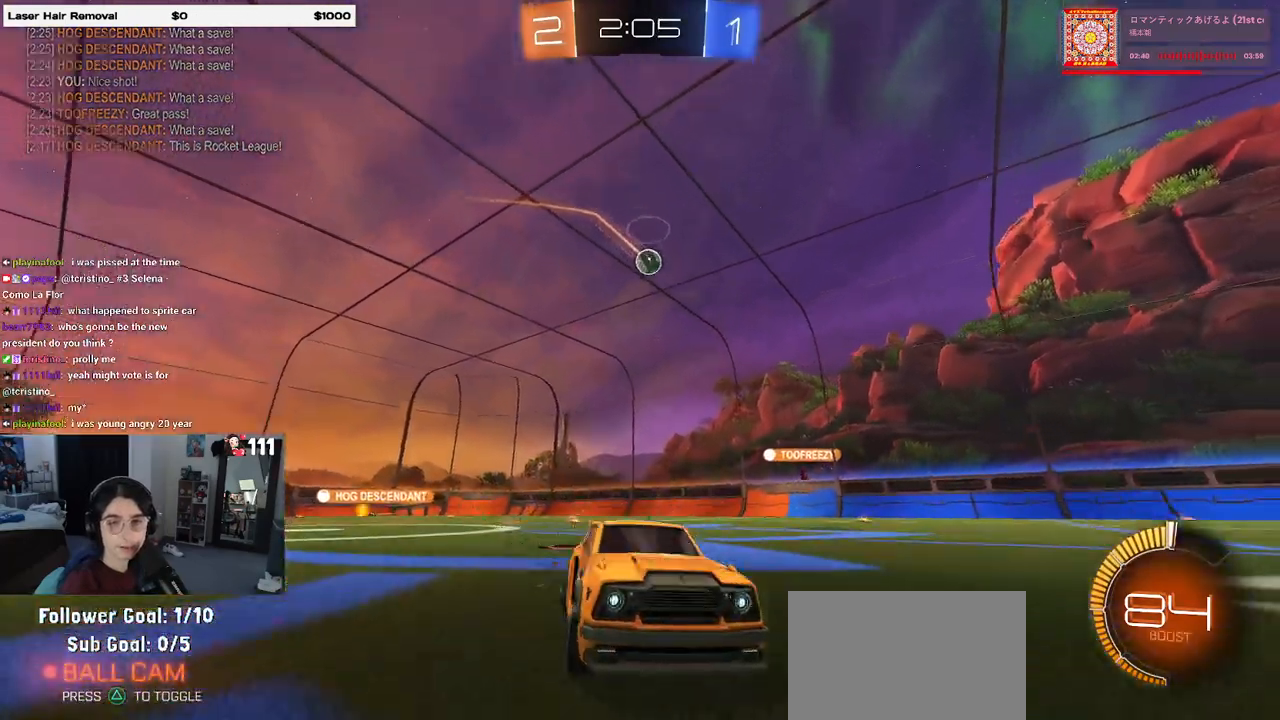
{"buttons": ["R2"], "left_stick": "right", "right_stick": "center", "events": []}
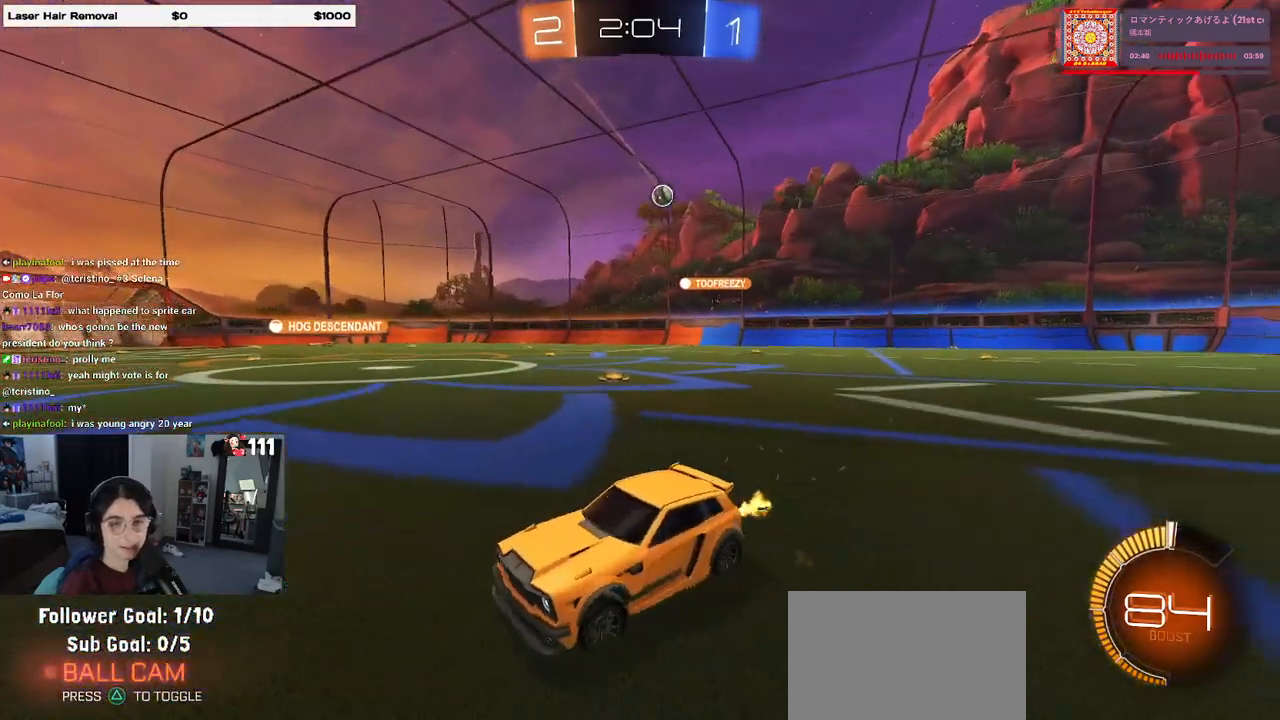
{"buttons": ["CROSS", "R1", "R2"], "left_stick": "right", "right_stick": "center", "events": [[500, "CROSS", "down"], [500, "R1", "down"]]}
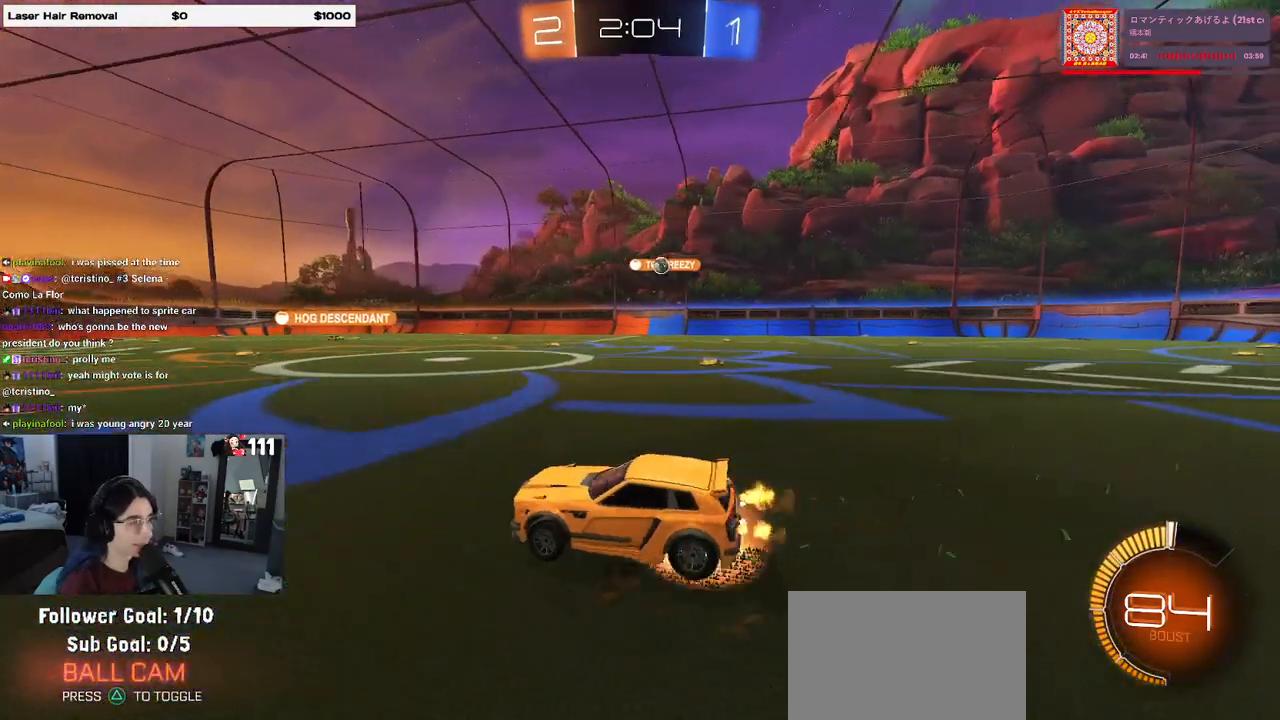
{"buttons": ["SQUARE", "R2"], "left_stick": "down-left", "right_stick": "center", "events": [[83, "left_stick", "up-left"], [100, "CROSS", "up"], [150, "CROSS", "down"], [217, "SQUARE", "down"], [217, "left_stick", "down-left"], [267, "CROSS", "up"], [433, "R1", "up"]]}
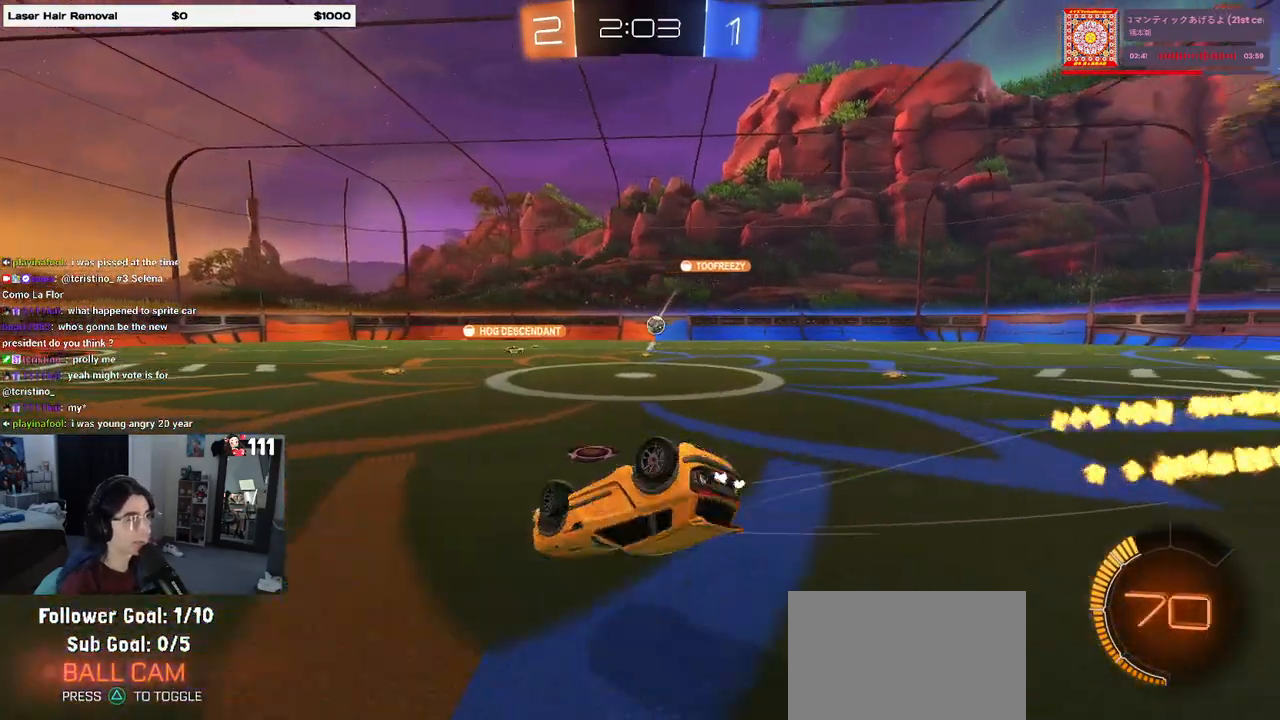
{"buttons": ["R2"], "left_stick": "center", "right_stick": "center", "events": [[450, "left_stick", "center"], [467, "SQUARE", "up"]]}
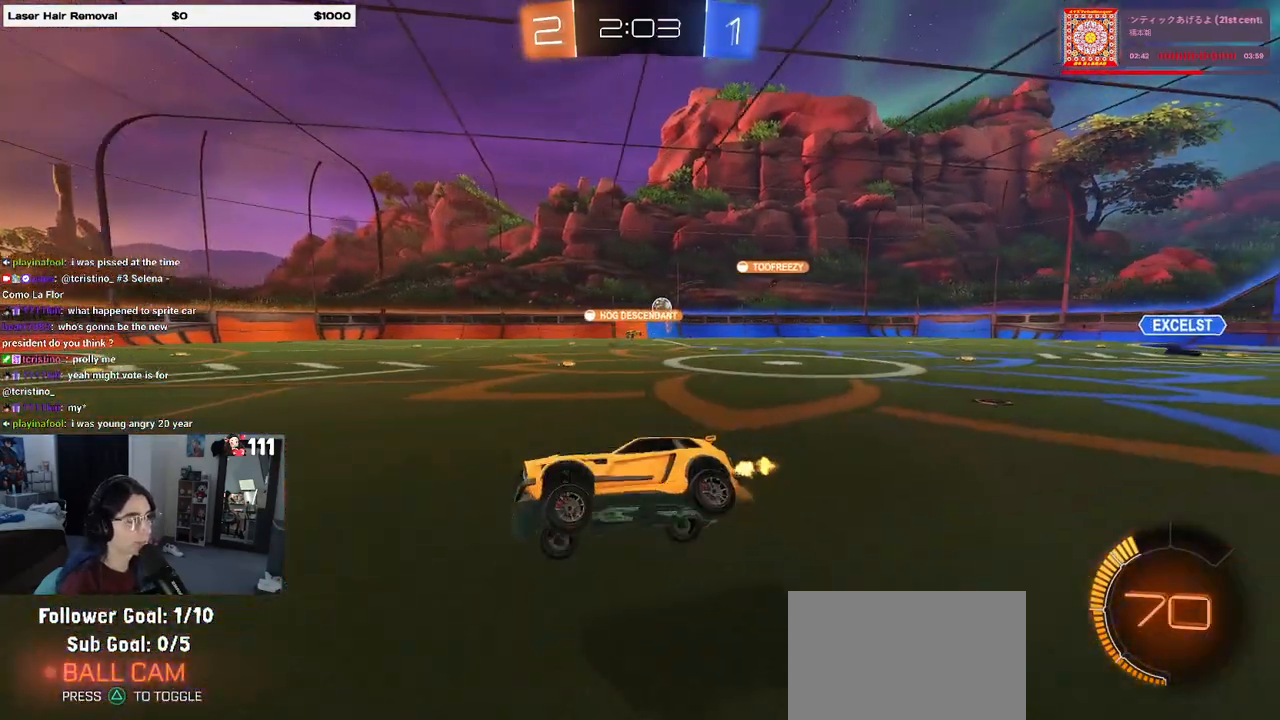
{"buttons": ["R2"], "left_stick": "right", "right_stick": "center", "events": [[200, "left_stick", "right"]]}
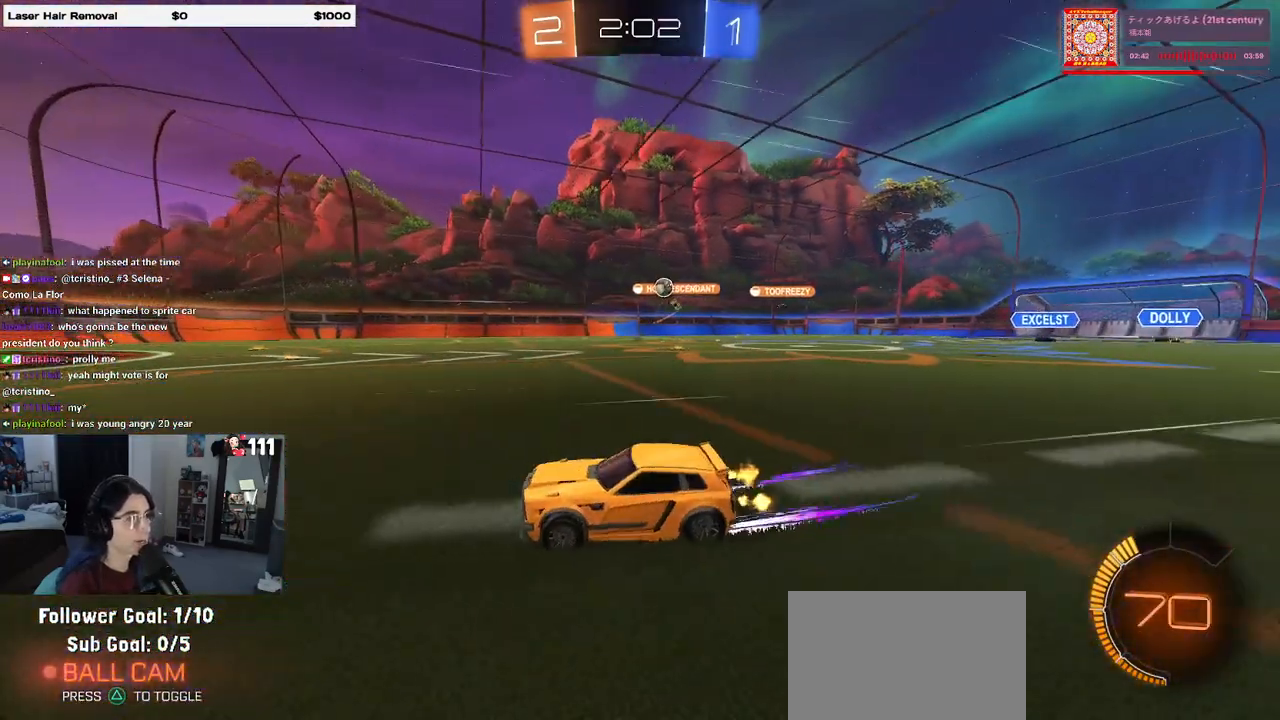
{"buttons": ["R2"], "left_stick": "right", "right_stick": "center", "events": [[33, "SQUARE", "down"], [217, "SQUARE", "up"]]}
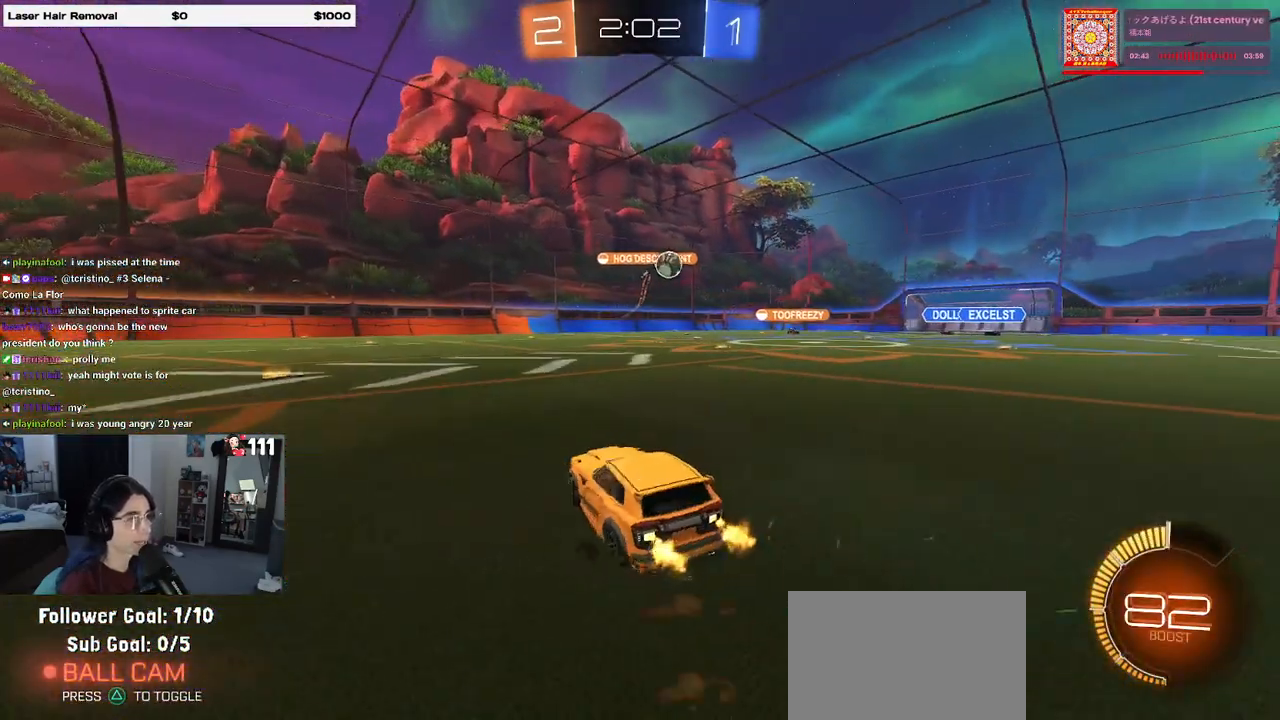
{"buttons": ["R1", "R2"], "left_stick": "center", "right_stick": "center", "events": [[100, "R1", "down"], [383, "left_stick", "center"]]}
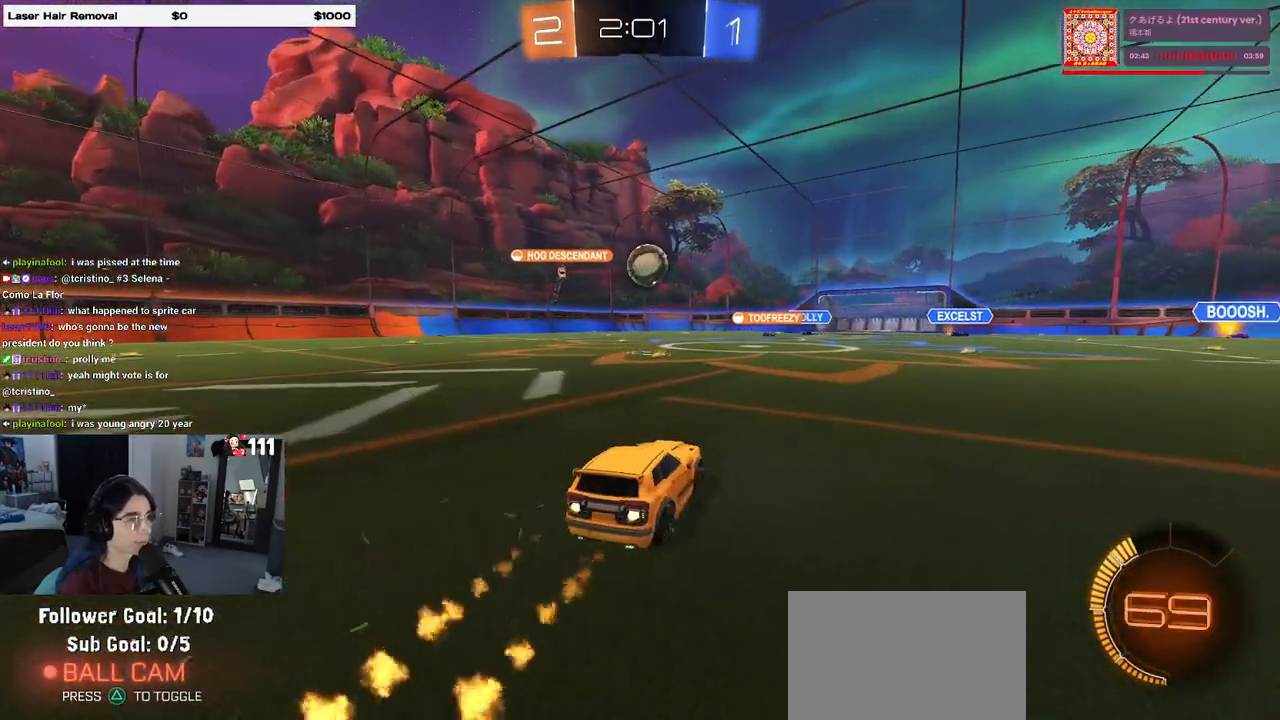
{"buttons": ["CROSS", "R1", "R2"], "left_stick": "right", "right_stick": "center", "events": [[283, "left_stick", "left"], [417, "CROSS", "down"], [500, "left_stick", "right"]]}
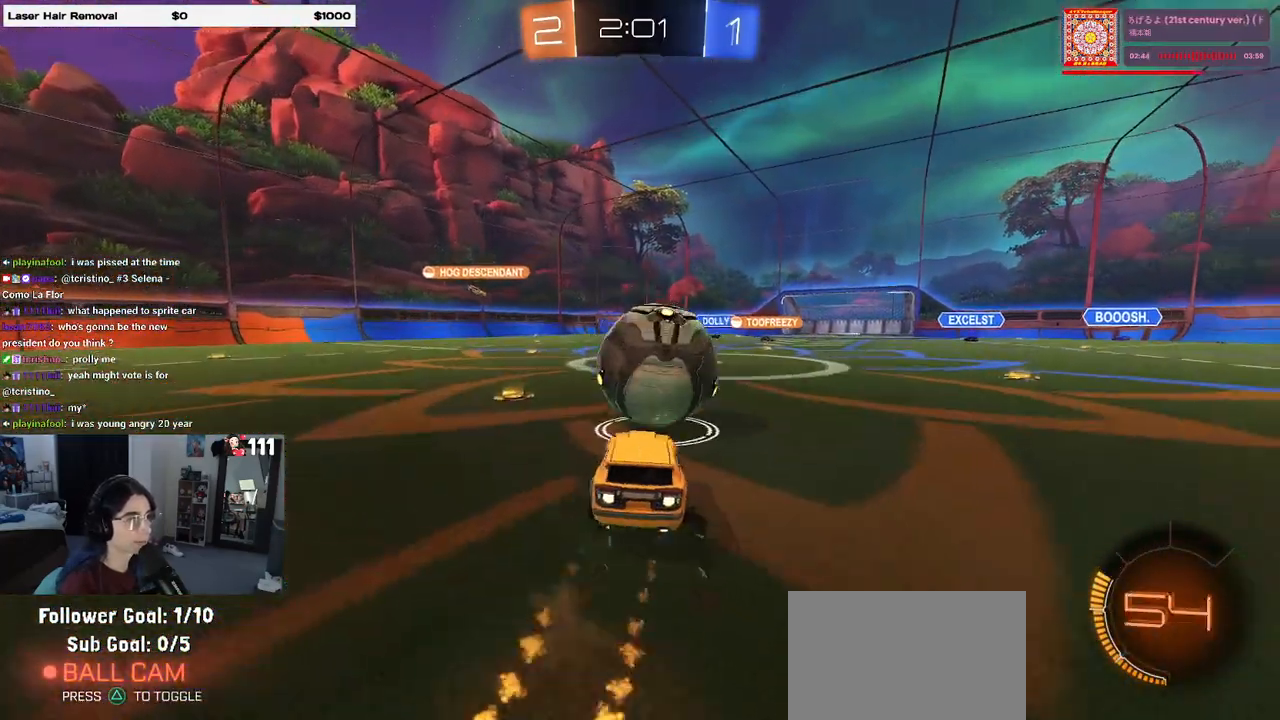
{"buttons": ["SQUARE", "R2"], "left_stick": "down-right", "right_stick": "center", "events": [[17, "CROSS", "up"], [50, "CROSS", "down"], [117, "SQUARE", "down"], [167, "CROSS", "up"], [183, "left_stick", "down"], [317, "left_stick", "down-right"], [400, "R1", "up"]]}
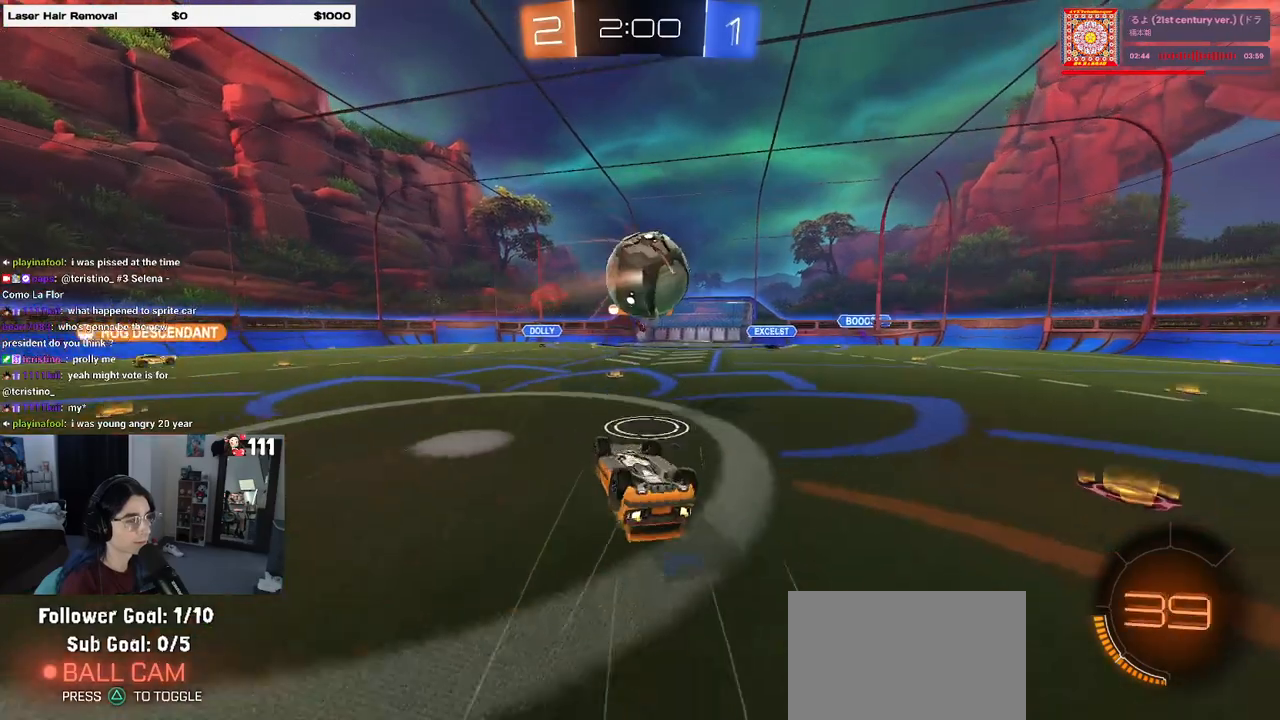
{"buttons": ["R2"], "left_stick": "right", "right_stick": "center", "events": [[317, "left_stick", "right"], [350, "SQUARE", "up"]]}